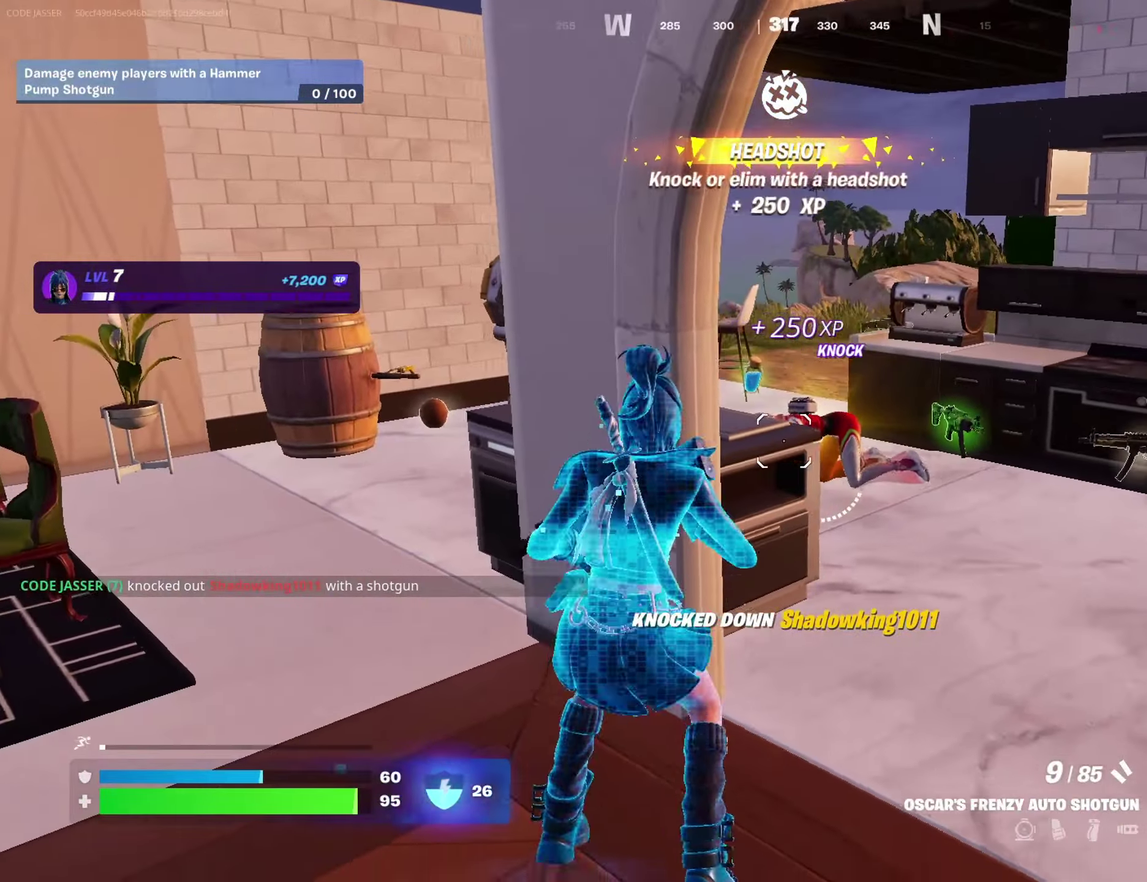
Gameplay with a controller (PlayStation layout); each line is a JSON object with the inputs held at the frame after it (dt_ms = milliseconds from this image to that frame). "events" lists button and stick changes between this image and that frame as [ms after this image, input, new state], when the widget could be followed in between.
{"dt_ms": 700, "buttons": ["L2"], "left_stick": "down", "right_stick": "center", "events": [[50, "left_stick", "down-right"], [117, "left_stick", "right"], [300, "right_stick", "right"], [433, "left_stick", "down-right"], [517, "L2", "down"], [517, "left_stick", "down"], [517, "right_stick", "center"], [583, "left_stick", "down-left"], [667, "left_stick", "down"]]}
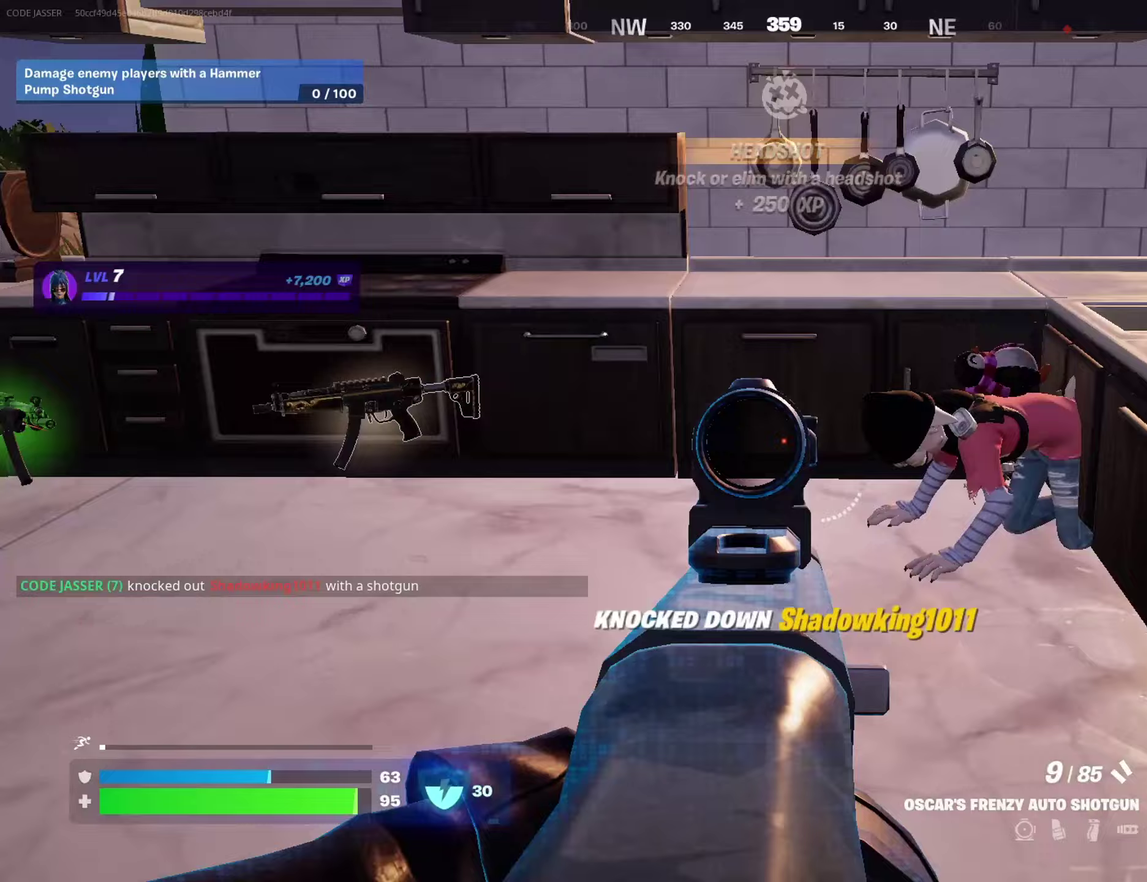
{"dt_ms": 300, "buttons": ["L2"], "left_stick": "down-left", "right_stick": "center", "events": [[33, "right_stick", "right"], [117, "left_stick", "down-left"], [283, "right_stick", "center"]]}
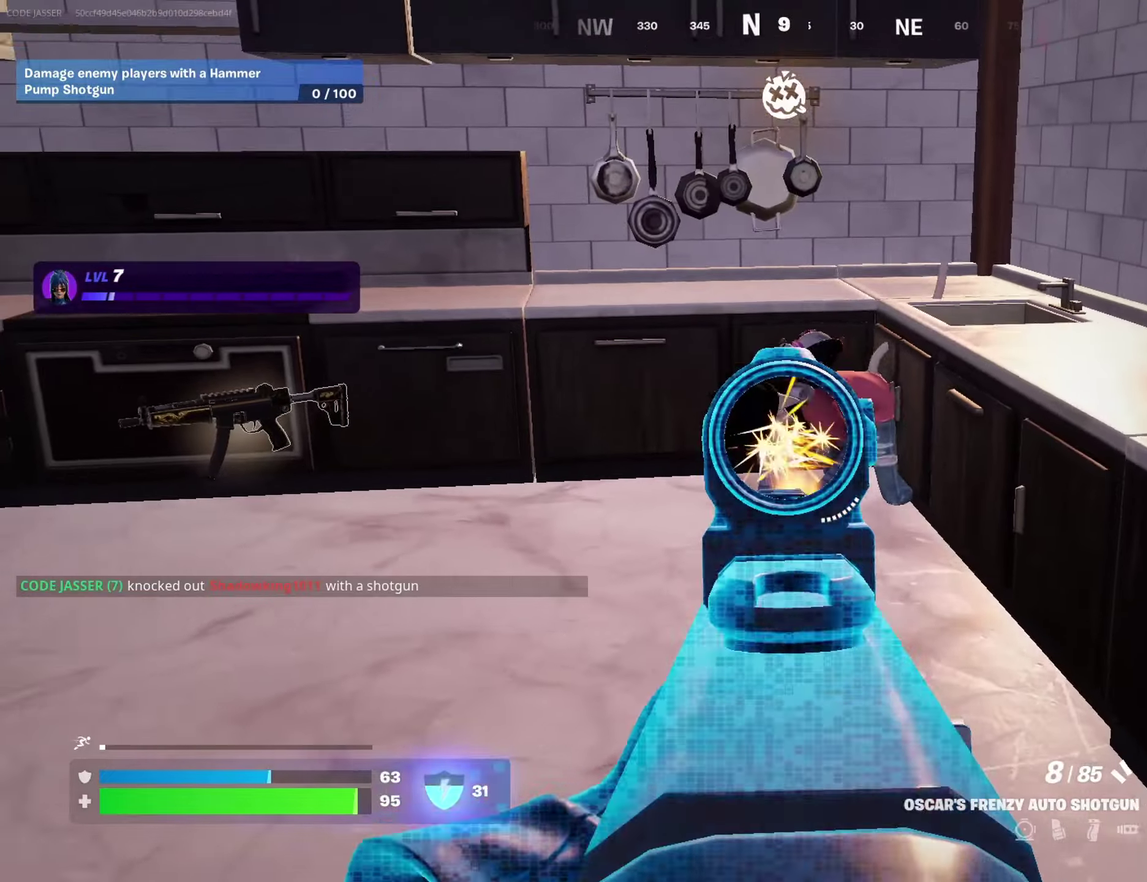
{"dt_ms": 900, "buttons": [], "left_stick": "up", "right_stick": "center"}
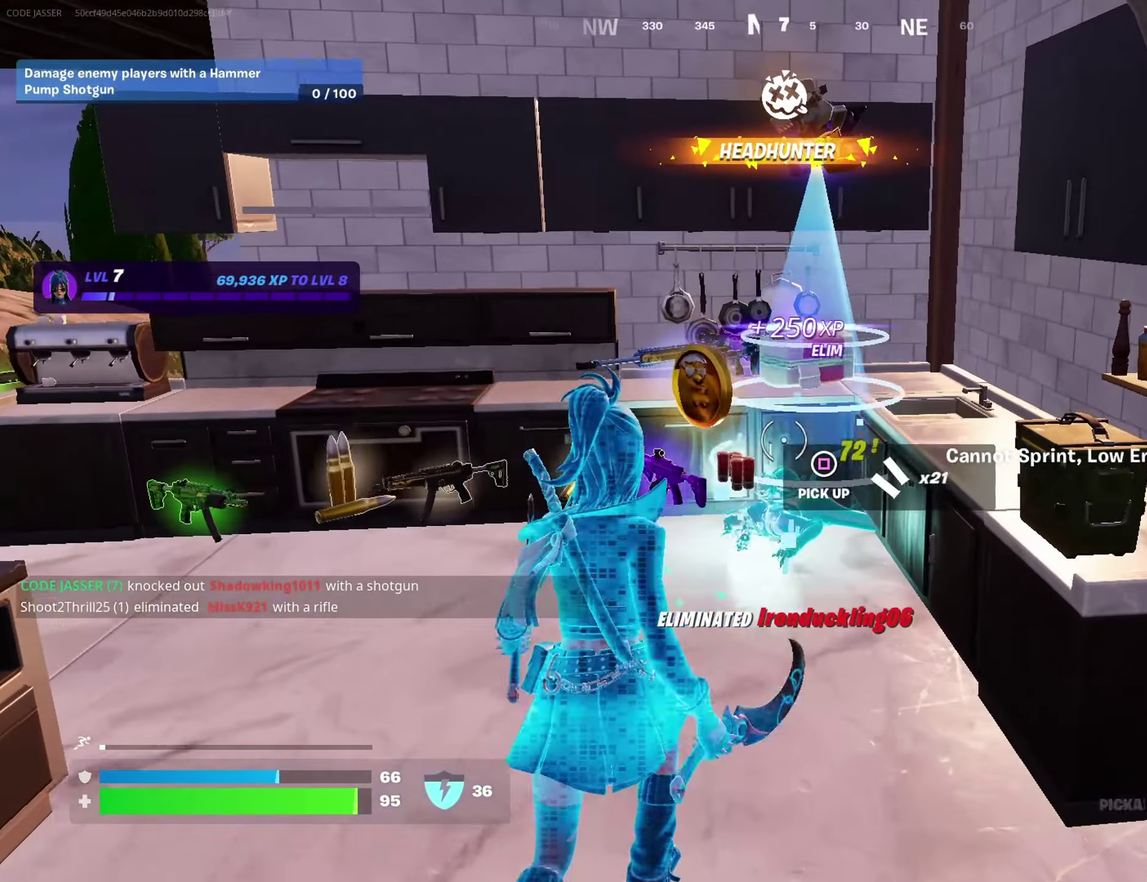
{"dt_ms": 300, "buttons": [], "left_stick": "up", "right_stick": "center", "events": []}
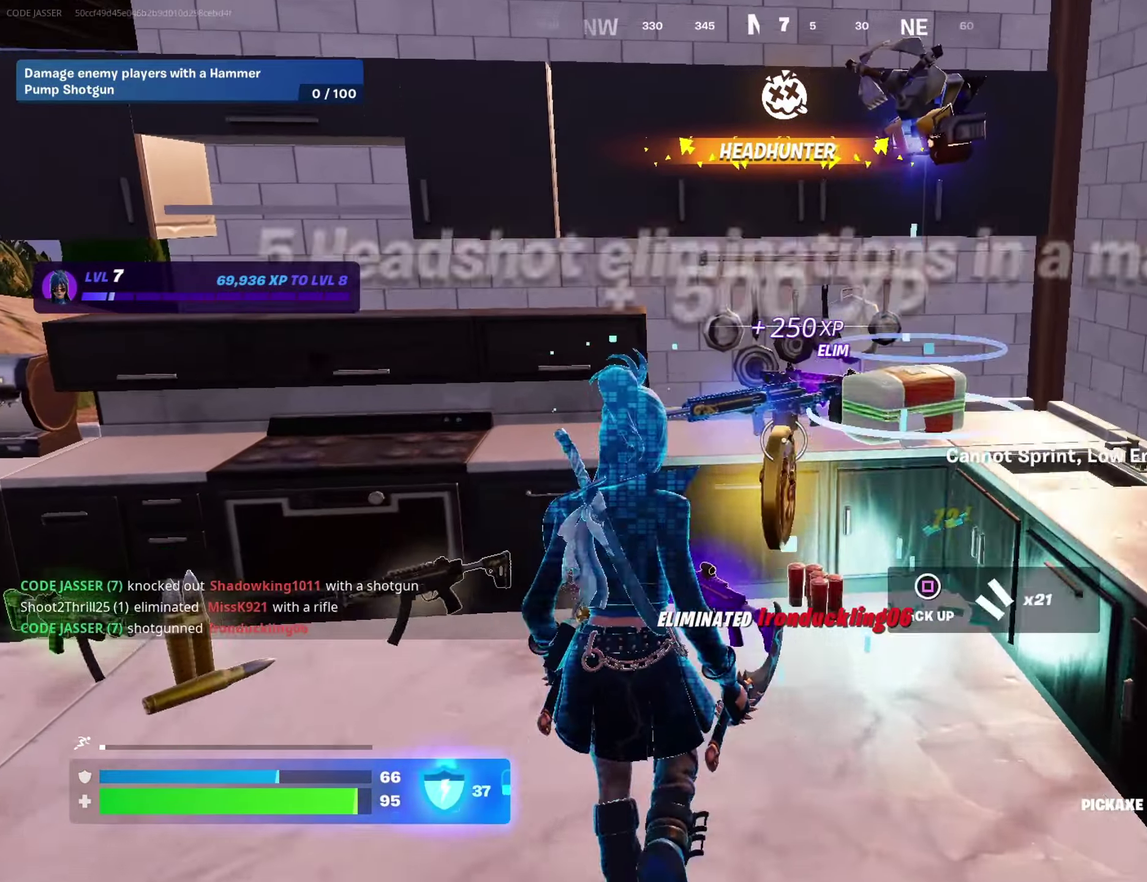
{"dt_ms": 700, "buttons": [], "left_stick": "down-left", "right_stick": "center", "events": [[133, "left_stick", "up-right"], [150, "right_stick", "left"], [200, "left_stick", "right"], [283, "left_stick", "down"], [333, "right_stick", "down-left"], [367, "left_stick", "down-left"], [400, "right_stick", "center"], [500, "left_stick", "left"], [600, "left_stick", "down-left"]]}
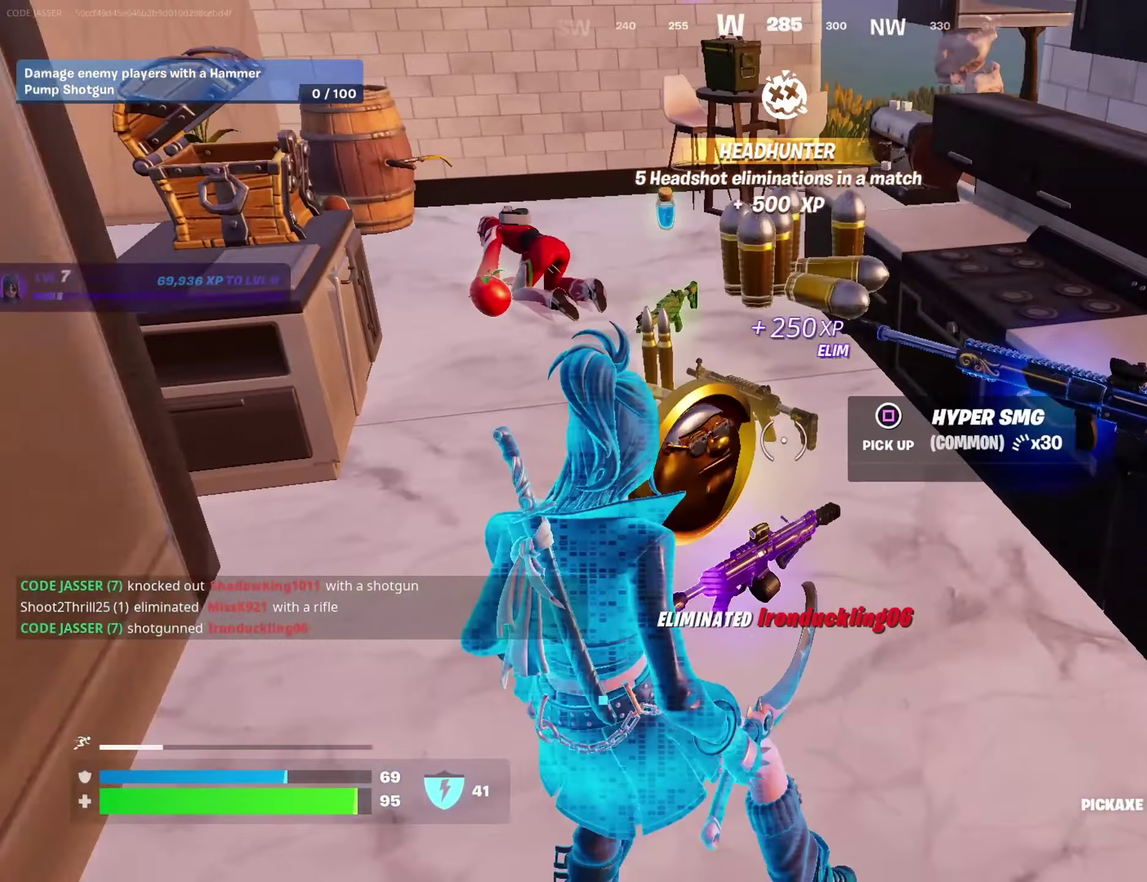
{"dt_ms": 300, "buttons": [], "left_stick": "up", "right_stick": "center", "events": [[50, "left_stick", "left"], [83, "SQUARE", "down"], [150, "SQUARE", "up"], [233, "left_stick", "up-right"], [300, "left_stick", "up"]]}
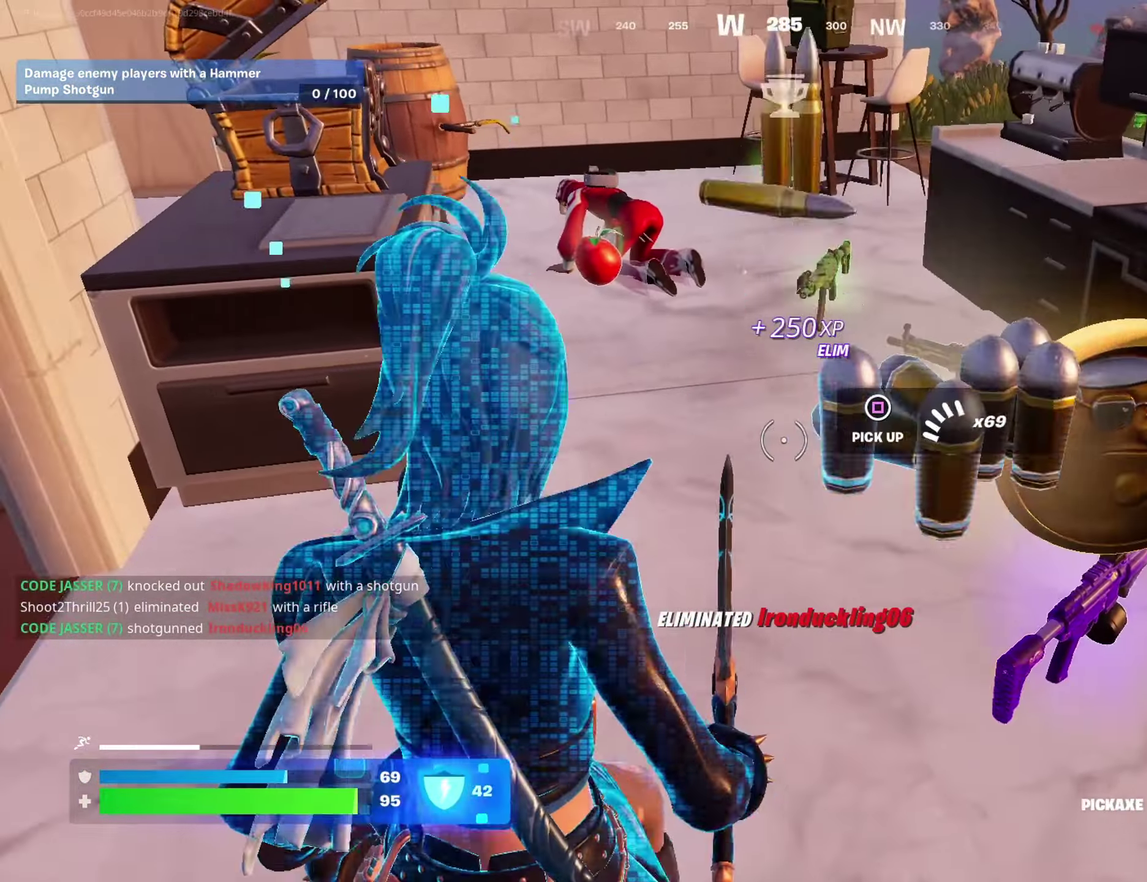
{"dt_ms": 600, "buttons": [], "left_stick": "center", "right_stick": "center", "events": [[67, "left_stick", "up-right"], [283, "left_stick", "down"], [317, "right_stick", "down-right"], [350, "left_stick", "down-right"], [367, "right_stick", "right"], [433, "left_stick", "down"], [433, "right_stick", "center"], [500, "left_stick", "down-right"], [583, "left_stick", "center"]]}
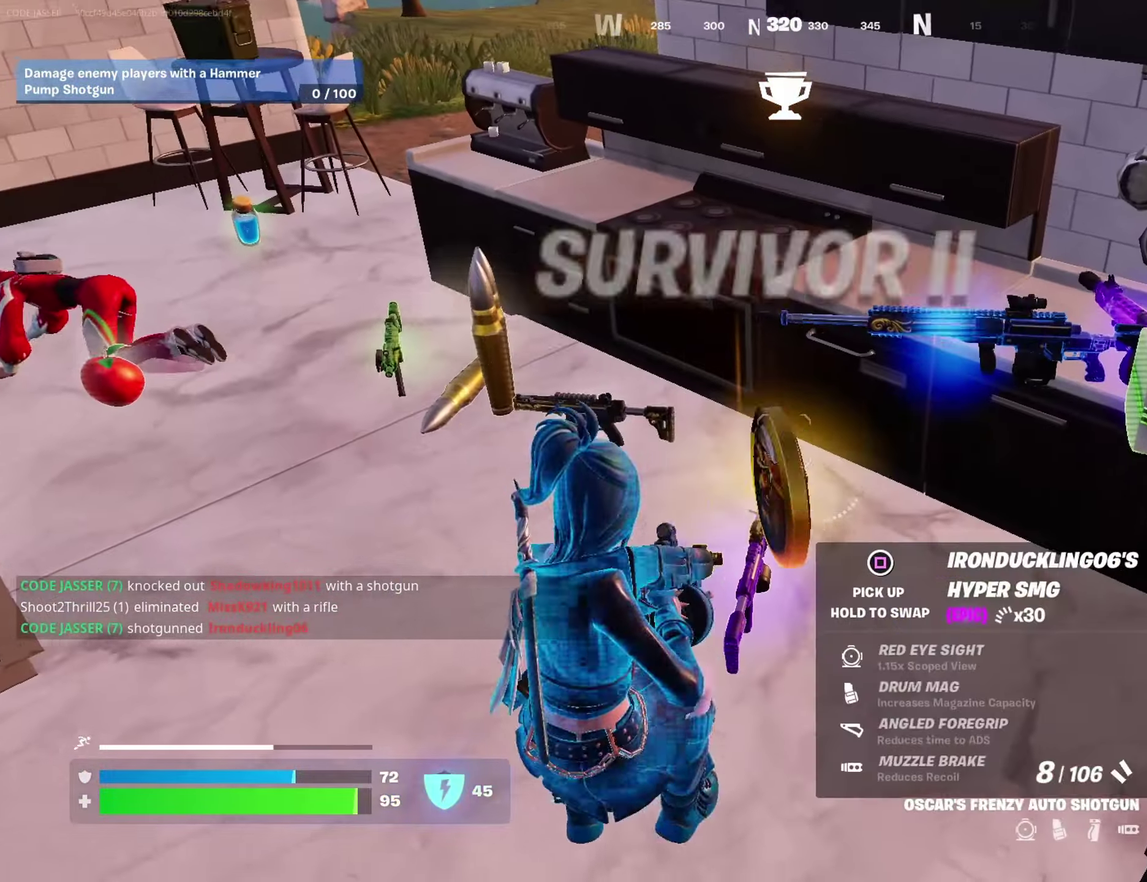
{"dt_ms": 400, "buttons": [], "left_stick": "center", "right_stick": "center", "events": [[67, "TRIANGLE", "down"], [67, "left_stick", "down-left"], [117, "left_stick", "center"], [133, "TRIANGLE", "up"], [267, "SQUARE", "down"], [317, "SQUARE", "up"]]}
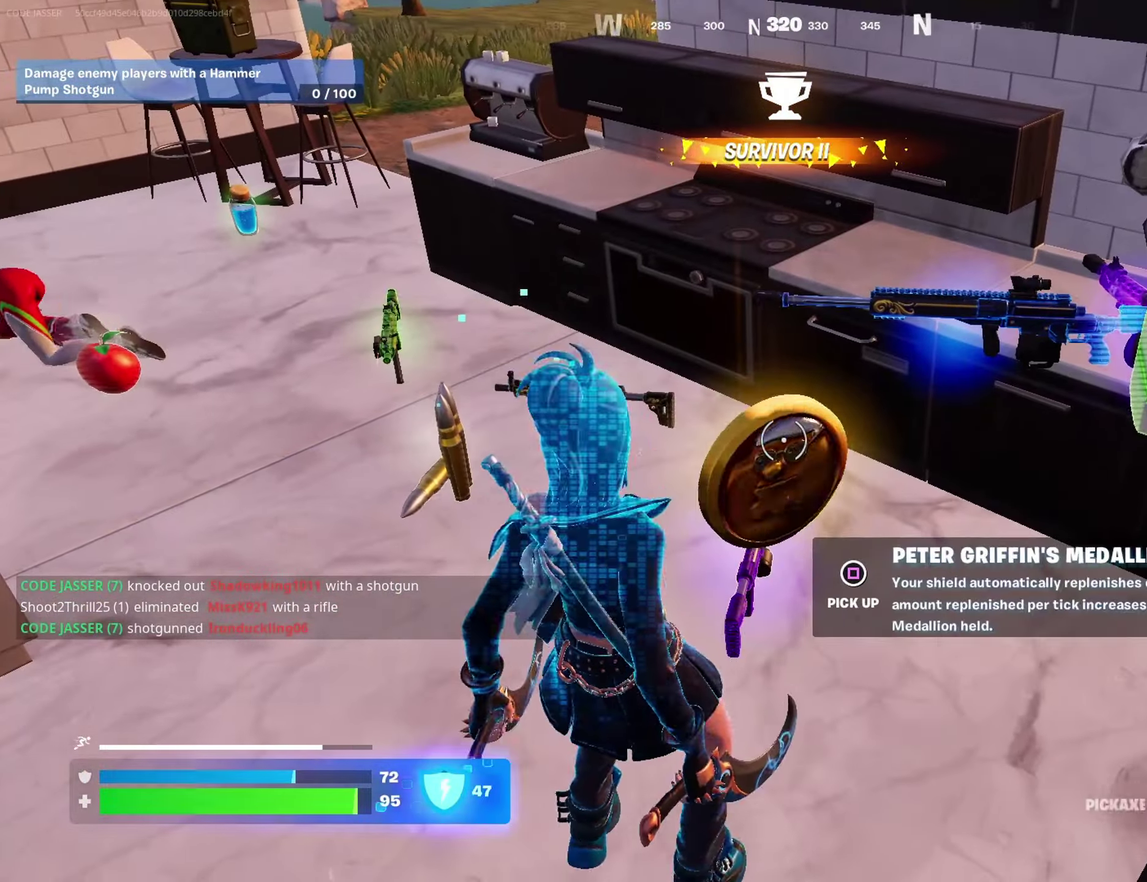
{"dt_ms": 600, "buttons": [], "left_stick": "left", "right_stick": "center"}
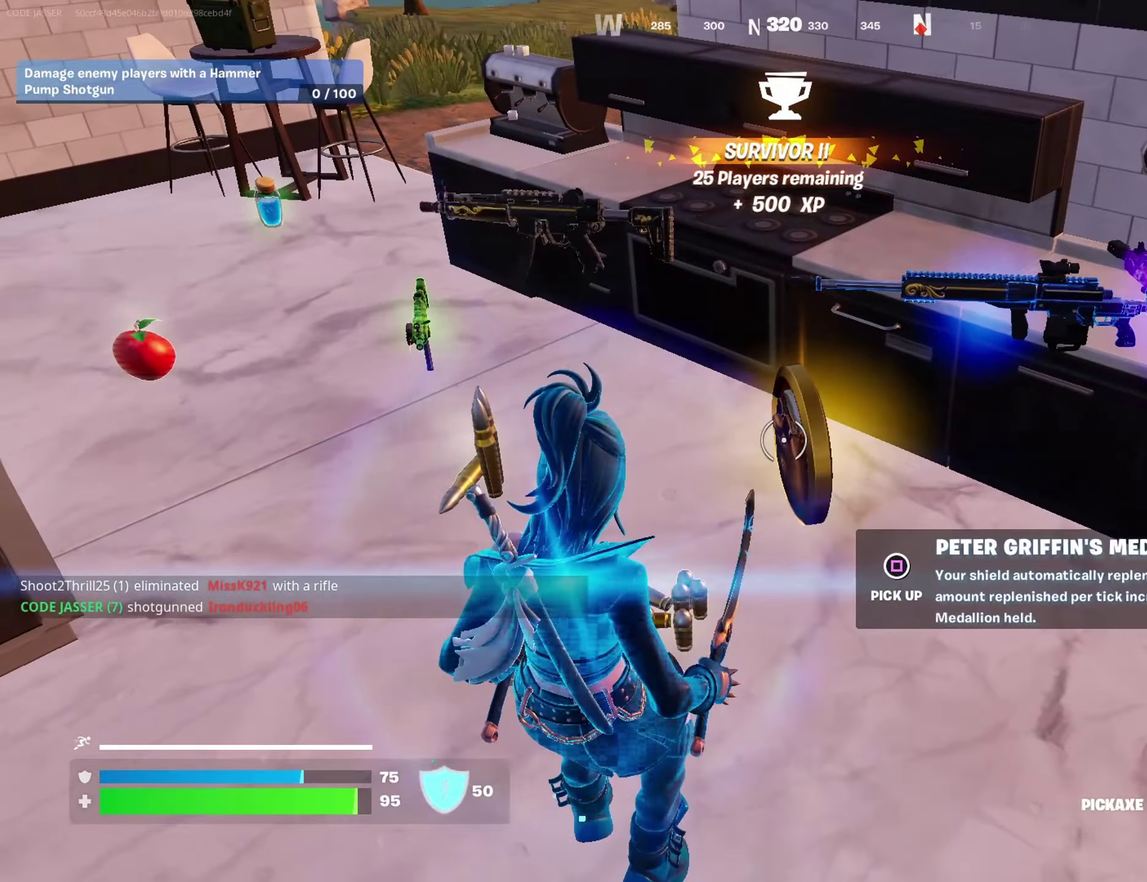
{"dt_ms": 400, "buttons": [], "left_stick": "left", "right_stick": "left"}
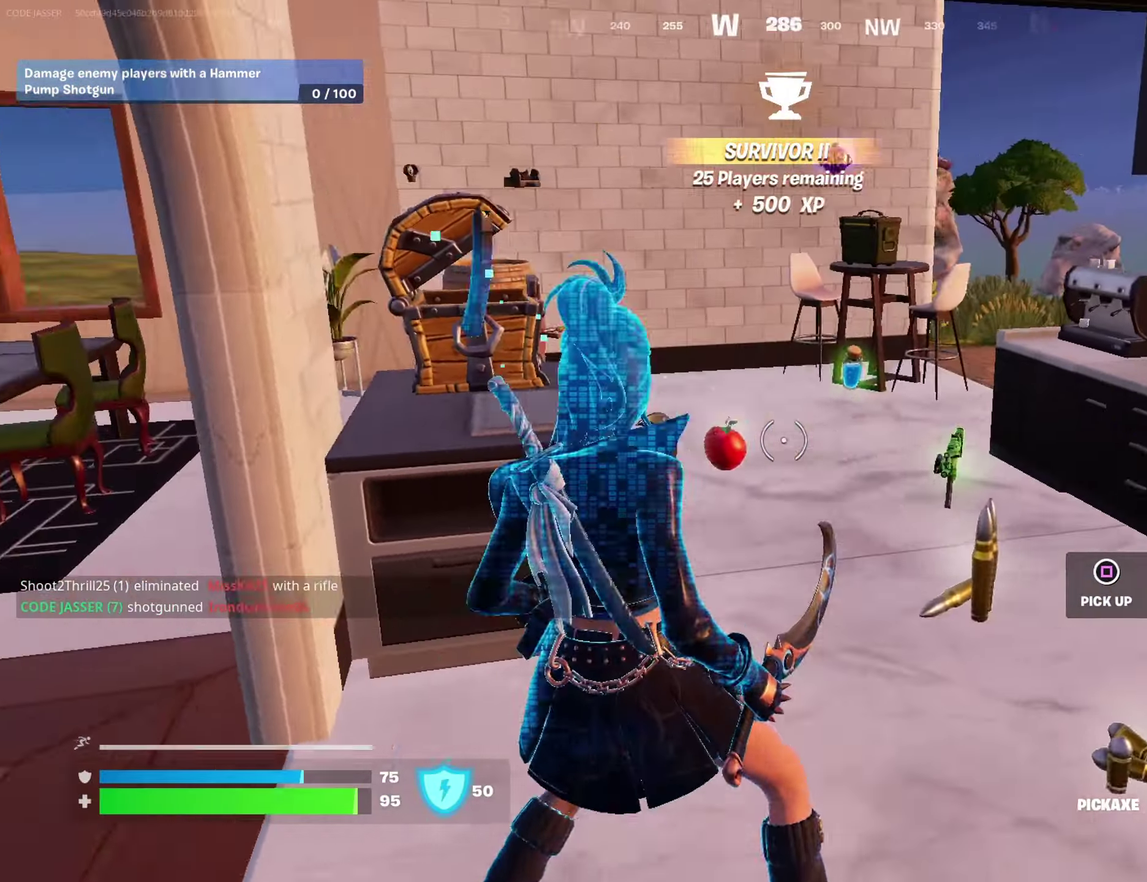
{"dt_ms": 500, "buttons": [], "left_stick": "up-left", "right_stick": "center"}
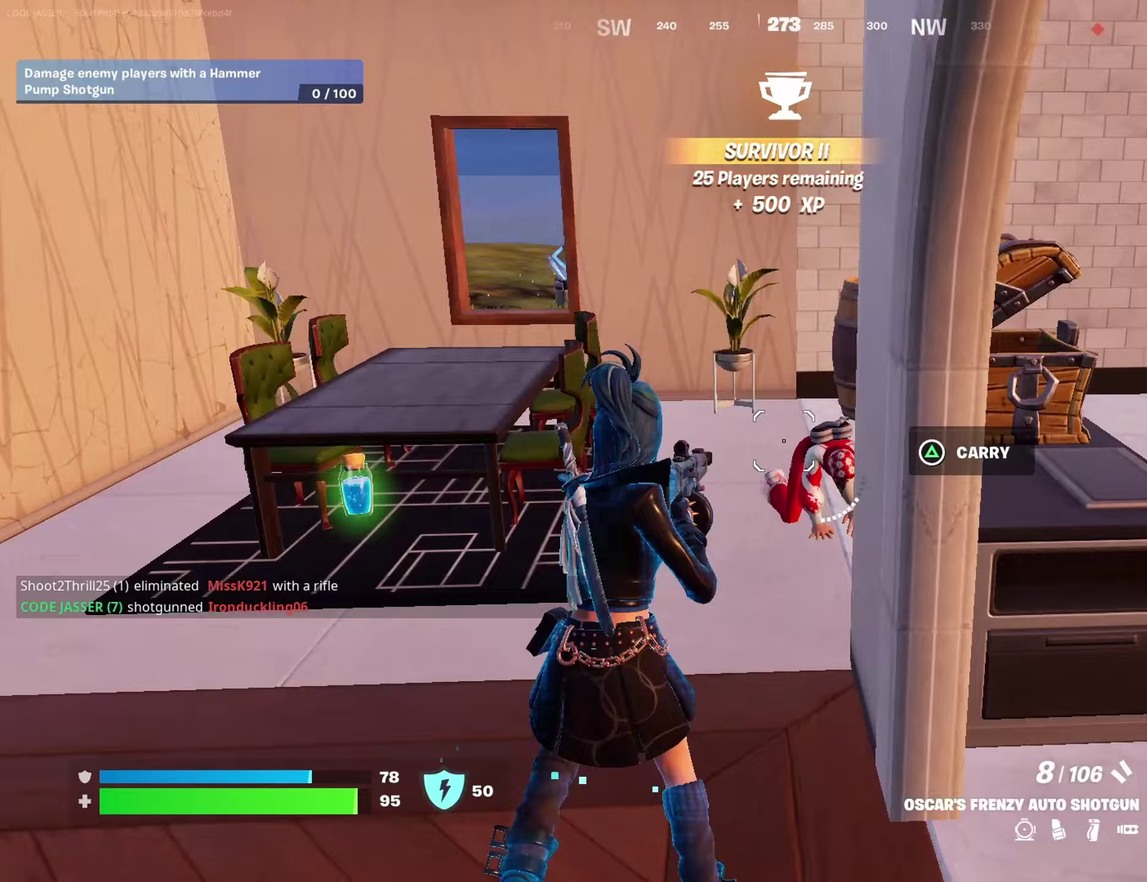
{"dt_ms": 500, "buttons": [], "left_stick": "down-left", "right_stick": "down-right", "events": [[83, "L2", "down"], [83, "right_stick", "right"], [167, "left_stick", "down-left"], [183, "right_stick", "center"], [217, "left_stick", "down"], [267, "right_stick", "right"], [350, "L2", "up"], [350, "right_stick", "down-right"], [400, "left_stick", "down-left"], [450, "R2", "down"], [500, "R2", "up"]]}
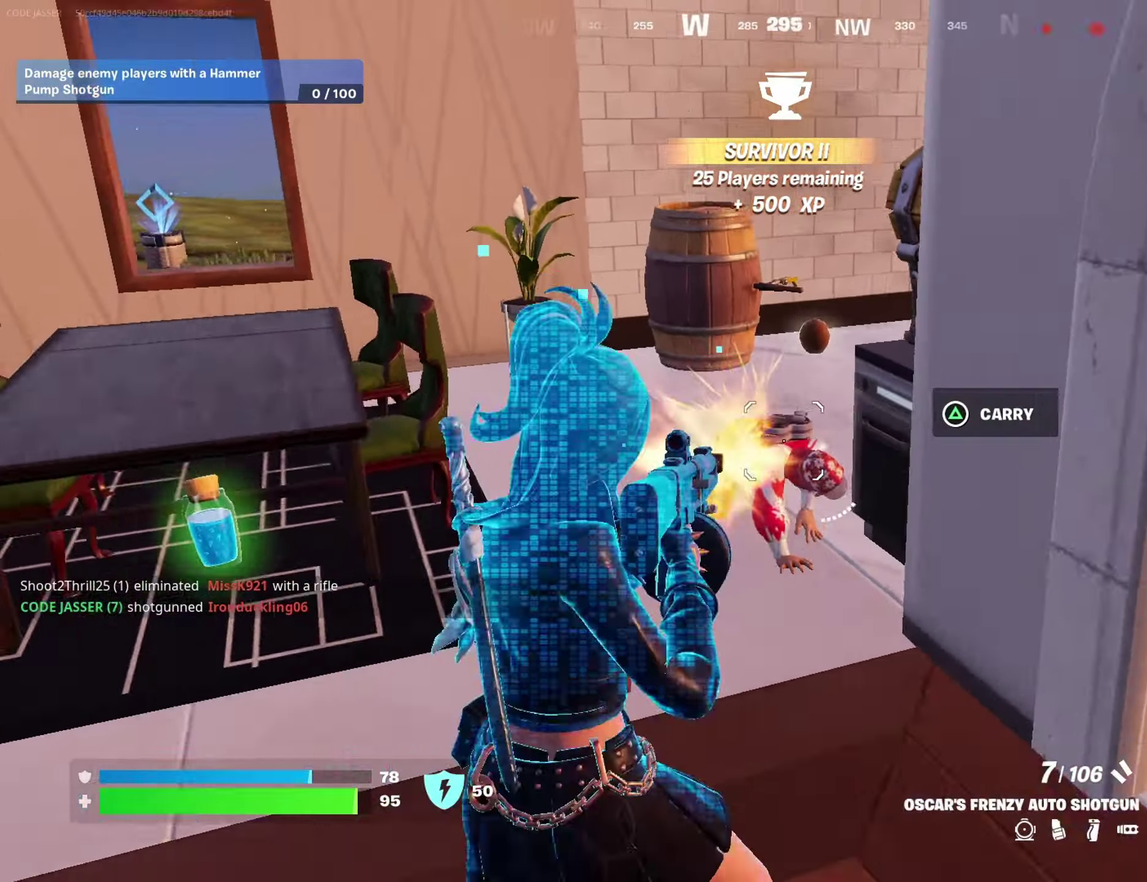
{"dt_ms": 500, "buttons": [], "left_stick": "down", "right_stick": "center", "events": [[33, "right_stick", "center"], [67, "left_stick", "left"], [150, "left_stick", "up"], [233, "left_stick", "up-right"], [383, "left_stick", "down-right"], [417, "R2", "down"], [450, "left_stick", "down"], [500, "R2", "up"]]}
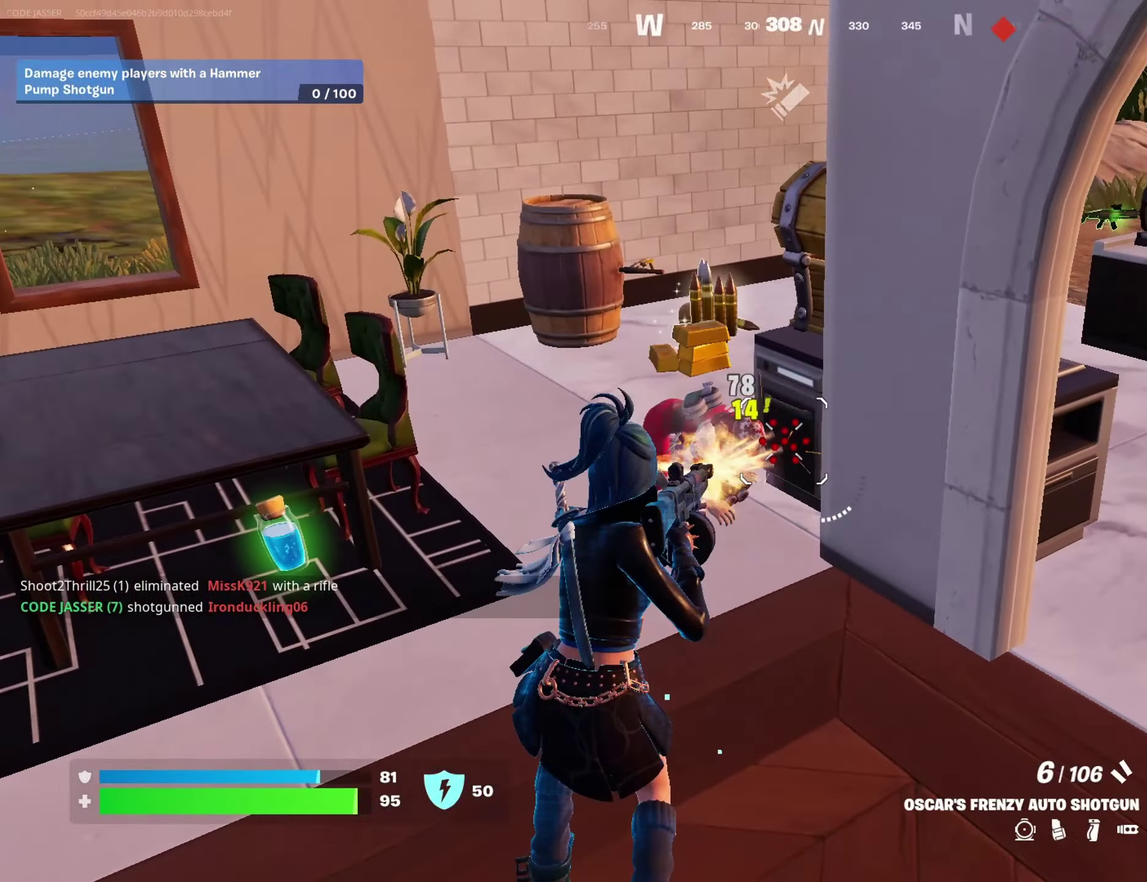
{"dt_ms": 500, "buttons": [], "left_stick": "up", "right_stick": "center", "events": [[67, "left_stick", "left"], [117, "left_stick", "up-left"], [167, "left_stick", "up"], [283, "TRIANGLE", "down"], [350, "TRIANGLE", "up"]]}
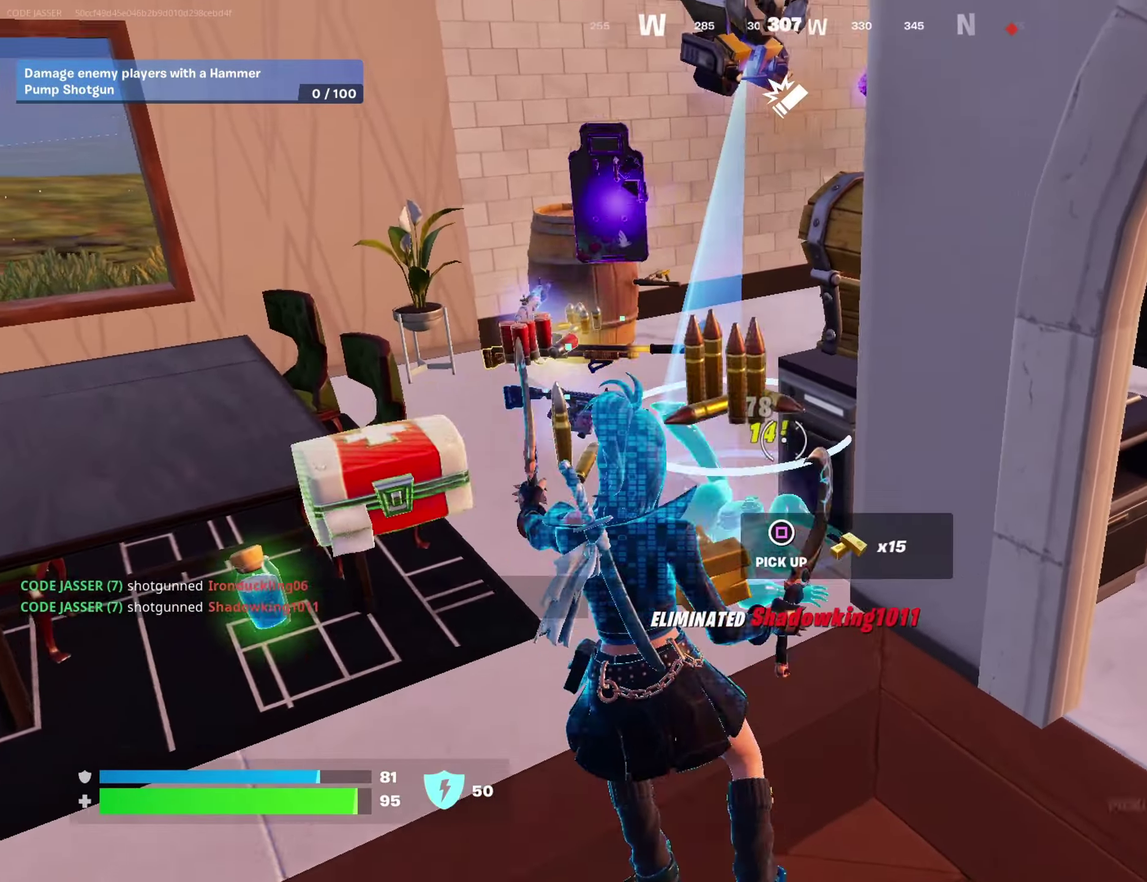
{"dt_ms": 400, "buttons": [], "left_stick": "down", "right_stick": "center", "events": [[67, "left_stick", "up-left"], [133, "SQUARE", "down"], [183, "SQUARE", "up"], [217, "left_stick", "down-left"], [267, "SQUARE", "down"], [283, "left_stick", "down"], [333, "SQUARE", "up"]]}
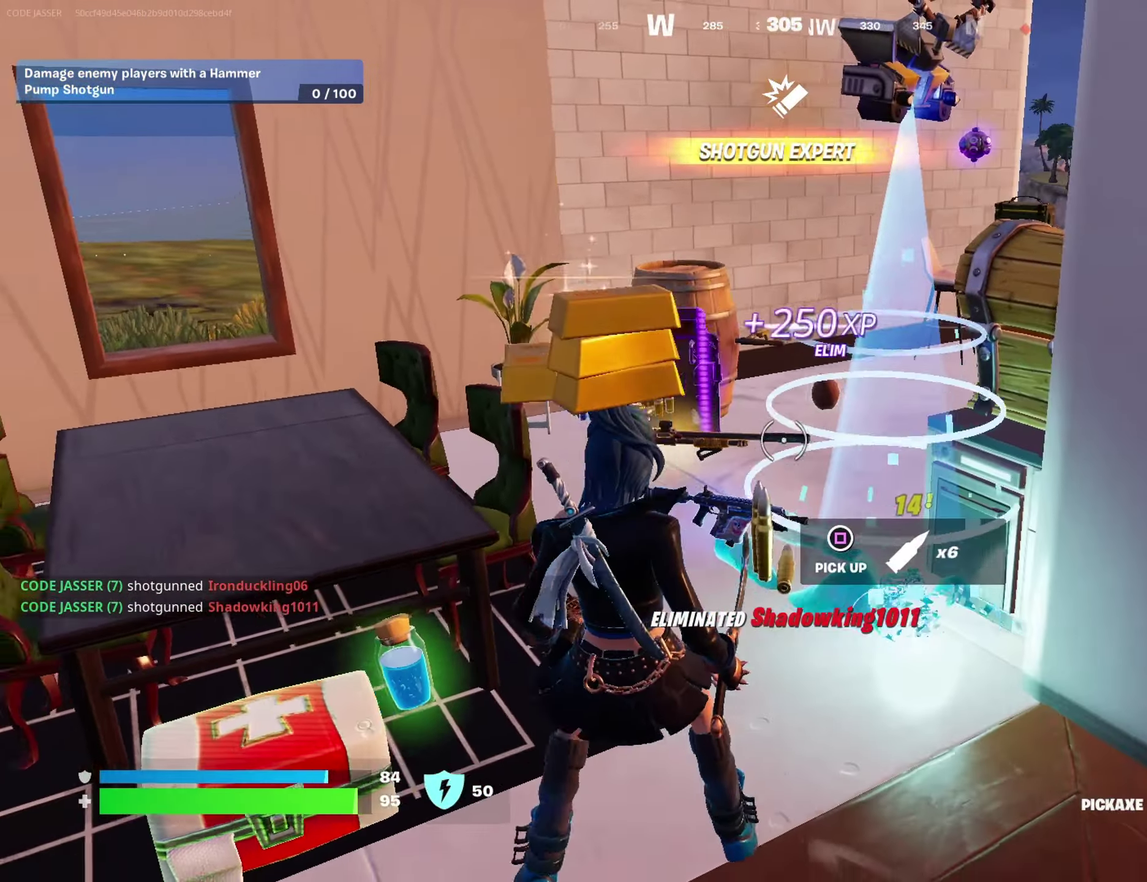
{"dt_ms": 600, "buttons": [], "left_stick": "up", "right_stick": "center", "events": [[150, "left_stick", "down-right"], [183, "right_stick", "right"], [217, "left_stick", "right"], [267, "right_stick", "up-right"], [283, "left_stick", "up-right"], [317, "right_stick", "center"], [467, "left_stick", "up"], [517, "left_stick", "up-left"], [583, "left_stick", "up"]]}
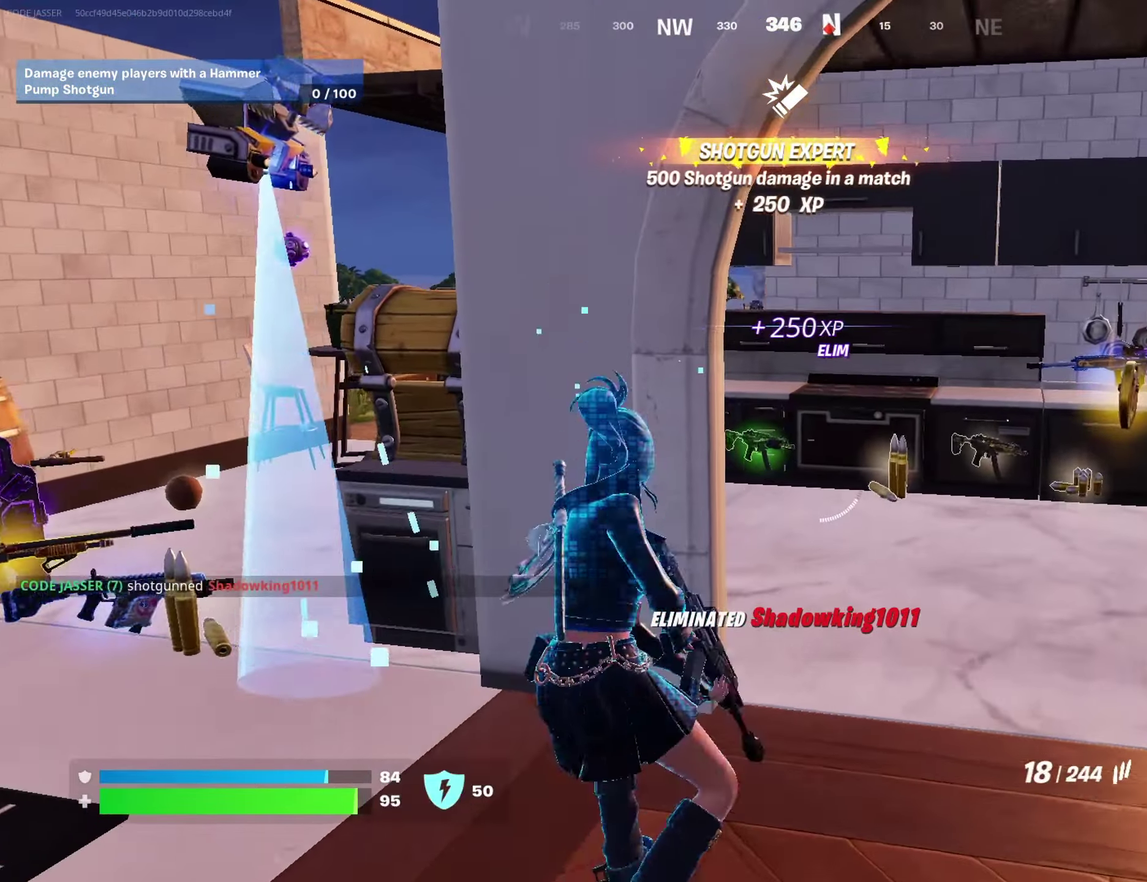
{"dt_ms": 400, "buttons": [], "left_stick": "left", "right_stick": "center"}
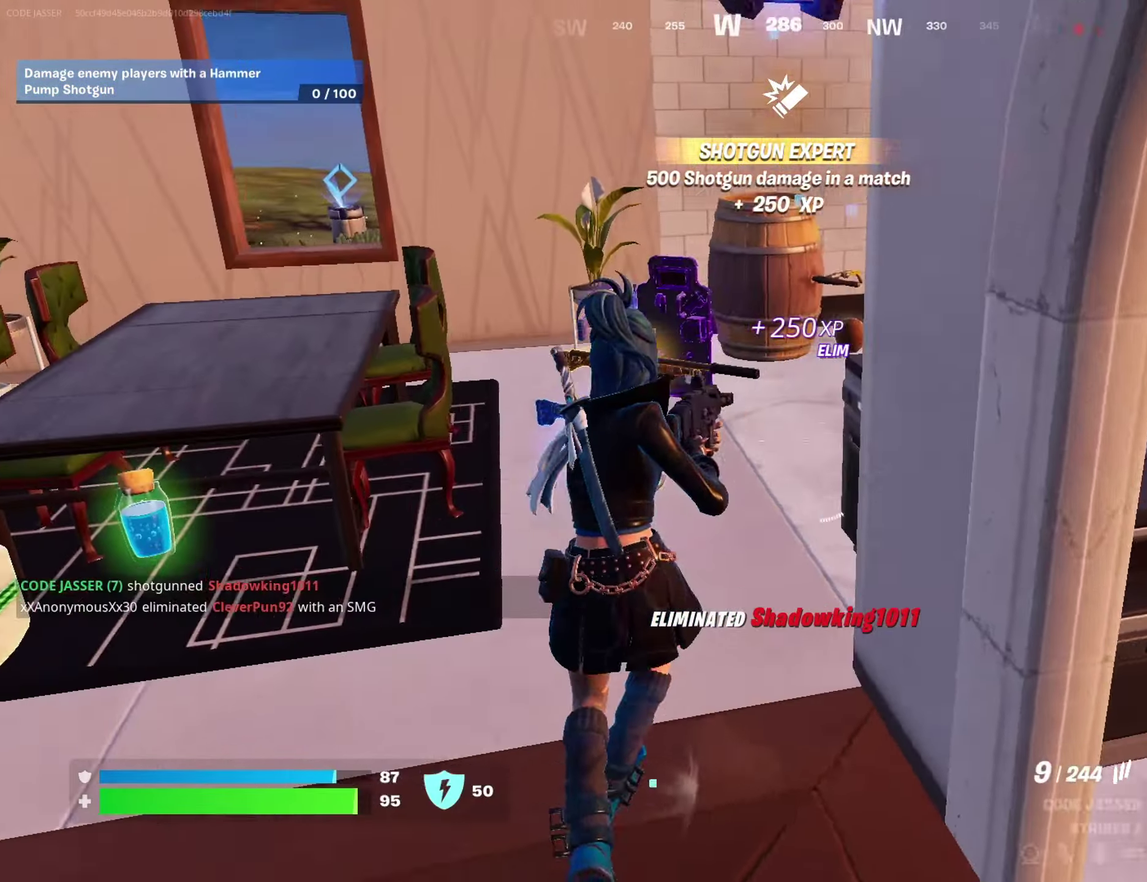
{"dt_ms": 600, "buttons": [], "left_stick": "down-right", "right_stick": "center", "events": [[50, "left_stick", "up-left"], [367, "left_stick", "down-right"]]}
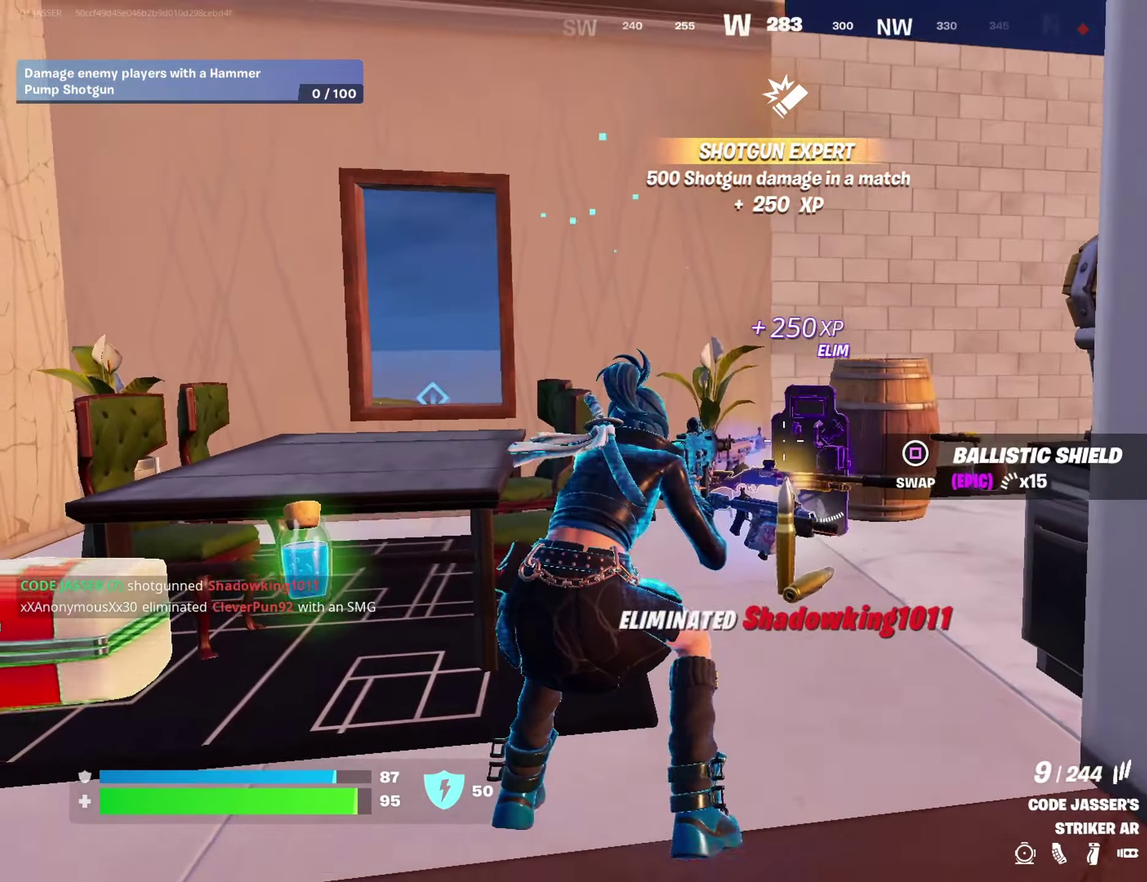
{"dt_ms": 300, "buttons": [], "left_stick": "up-right", "right_stick": "center", "events": [[50, "left_stick", "down"], [133, "left_stick", "up-left"], [200, "right_stick", "down-right"], [217, "left_stick", "up-right"], [250, "right_stick", "center"]]}
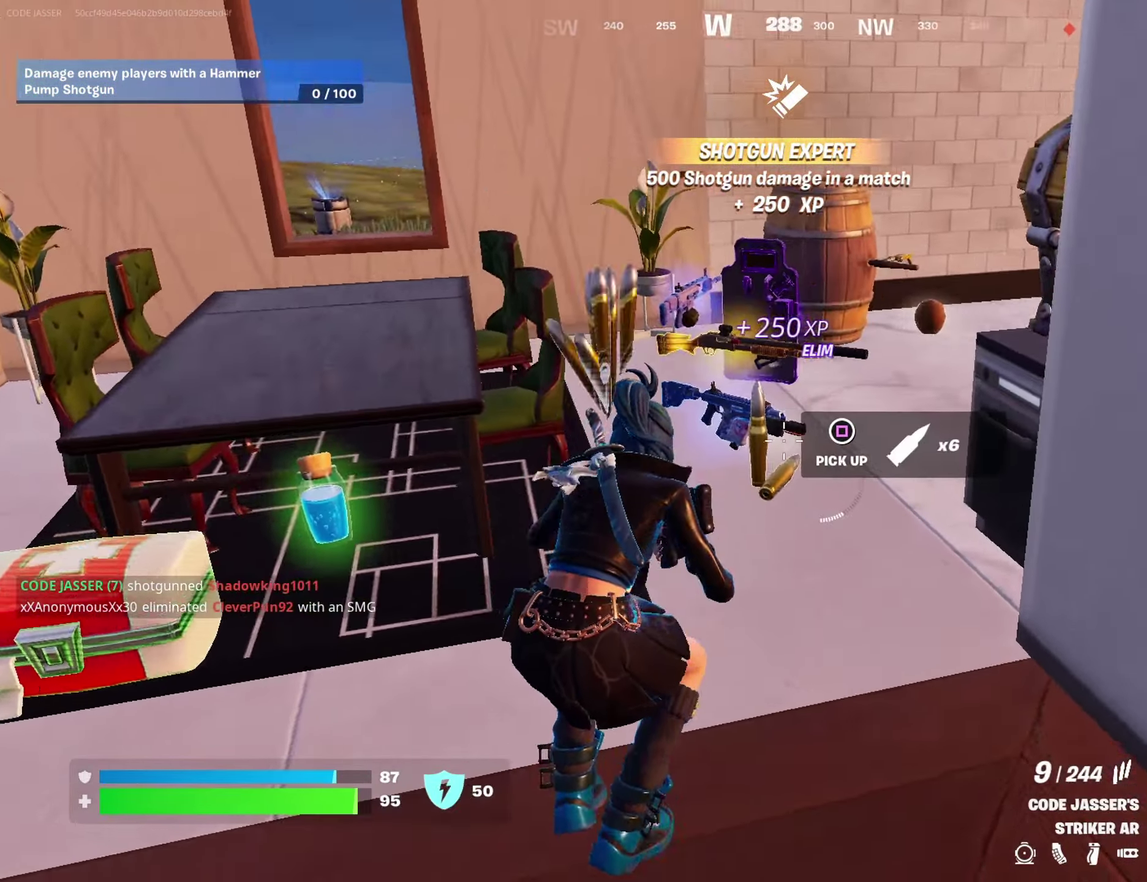
{"dt_ms": 700, "buttons": [], "left_stick": "right", "right_stick": "right", "events": [[133, "left_stick", "up"], [350, "SQUARE", "down"], [367, "left_stick", "down"], [400, "SQUARE", "up"], [483, "left_stick", "down-right"], [583, "right_stick", "right"], [617, "left_stick", "right"]]}
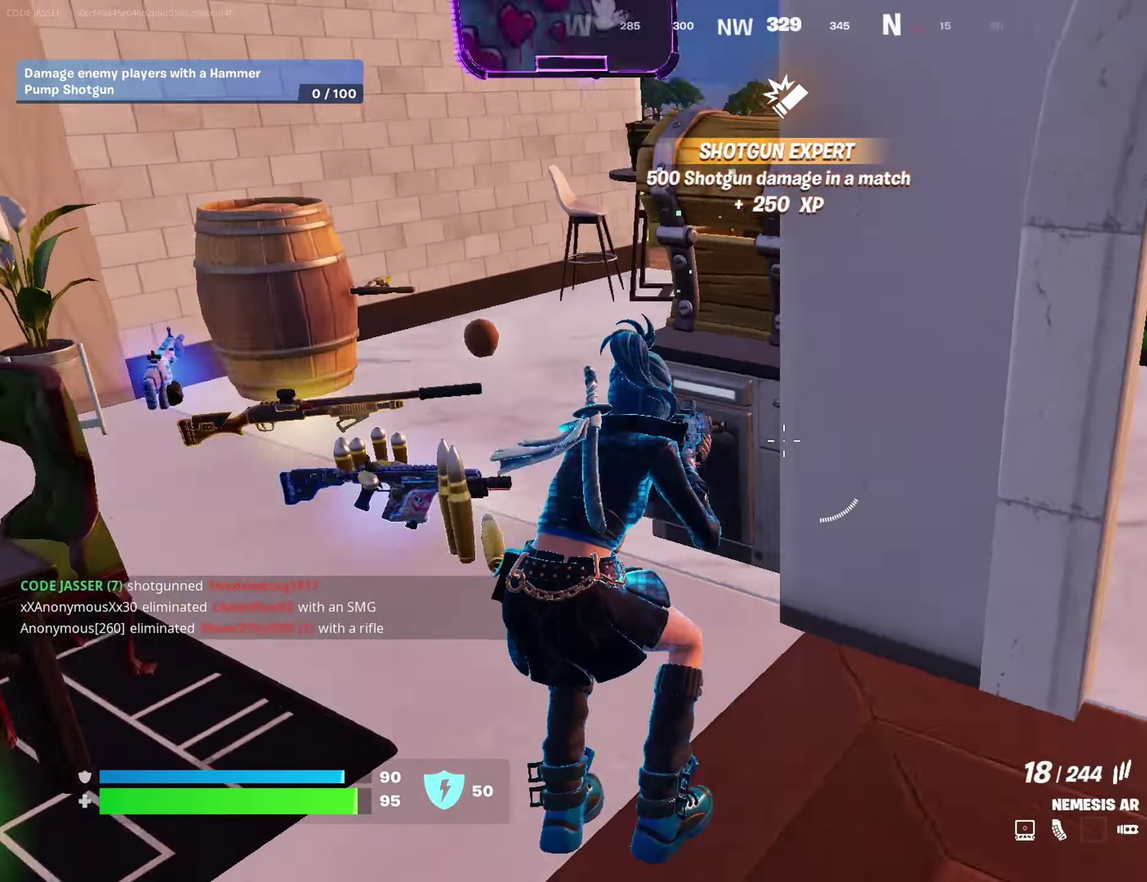
{"dt_ms": 300, "buttons": [], "left_stick": "up-left", "right_stick": "left", "events": [[50, "right_stick", "center"], [67, "left_stick", "down-right"], [150, "right_stick", "left"], [167, "left_stick", "left"], [217, "left_stick", "up-left"]]}
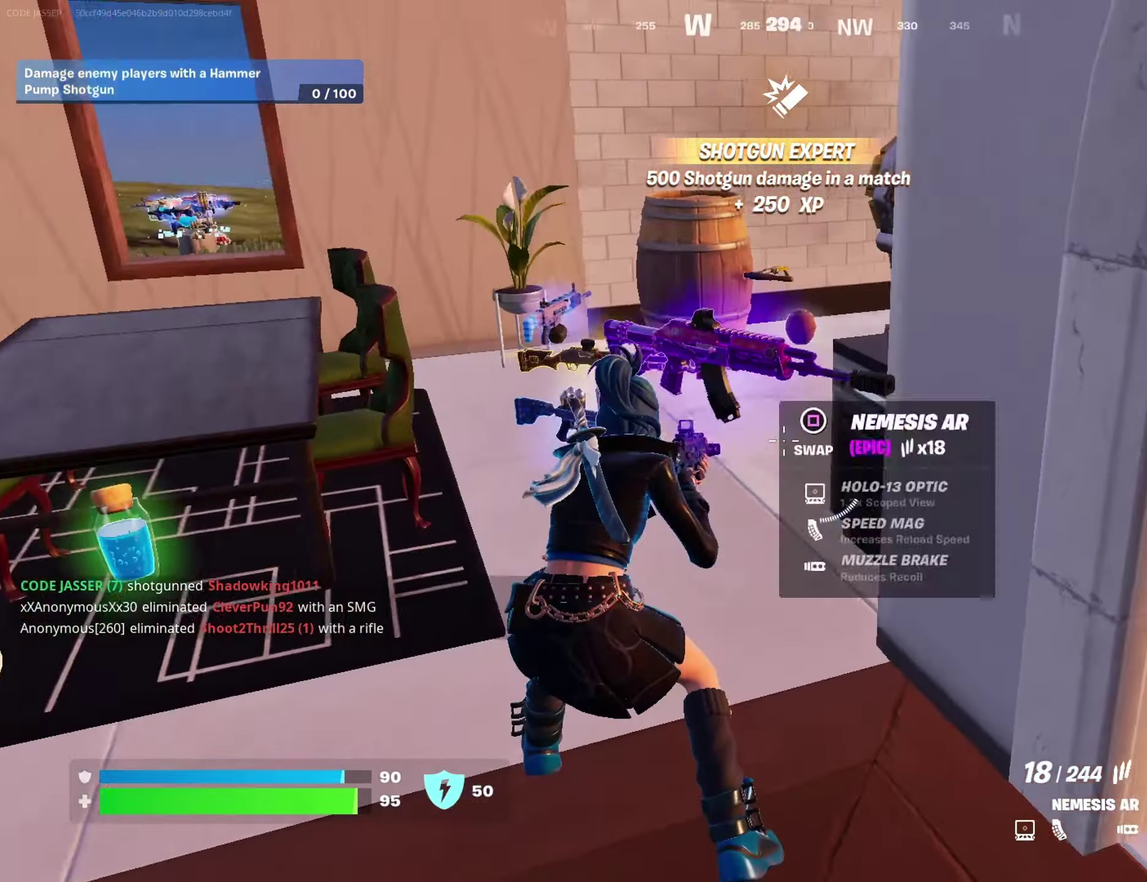
{"dt_ms": 900, "buttons": [], "left_stick": "center", "right_stick": "center"}
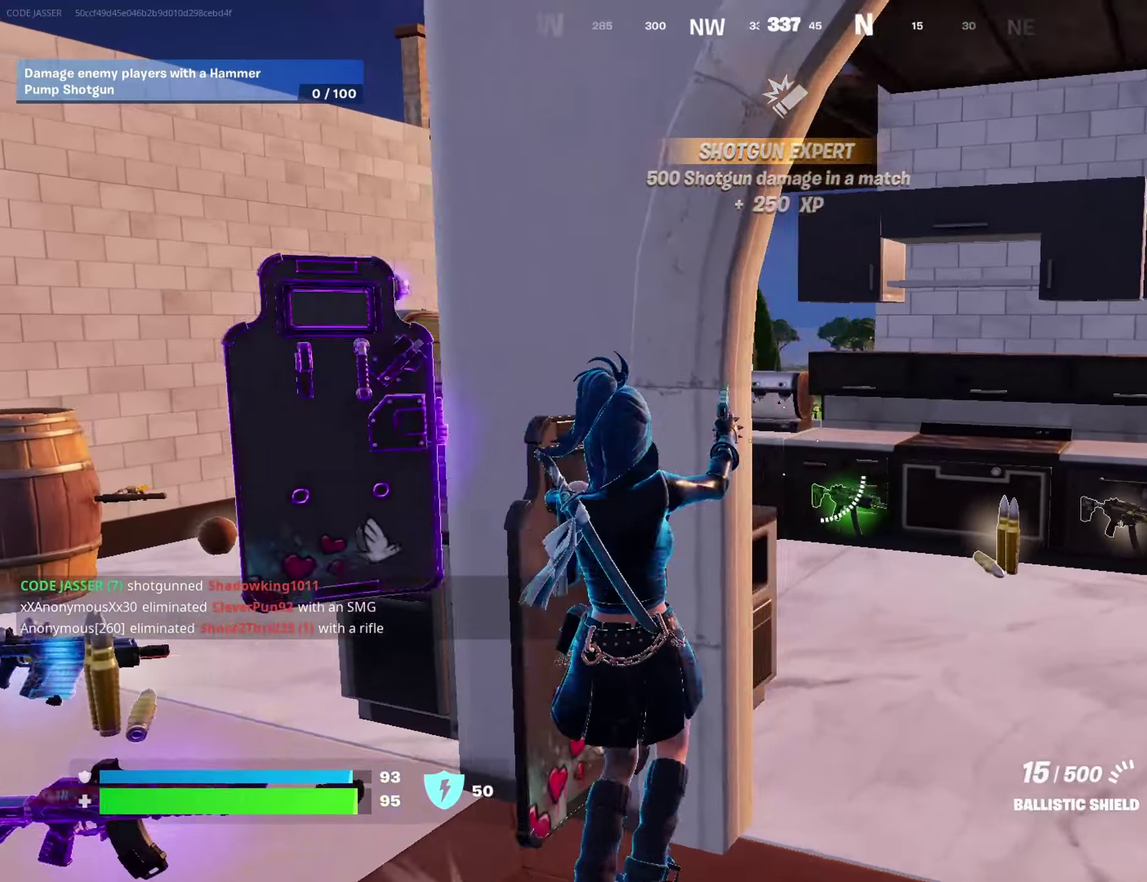
{"dt_ms": 300, "buttons": [], "left_stick": "down-left", "right_stick": "right"}
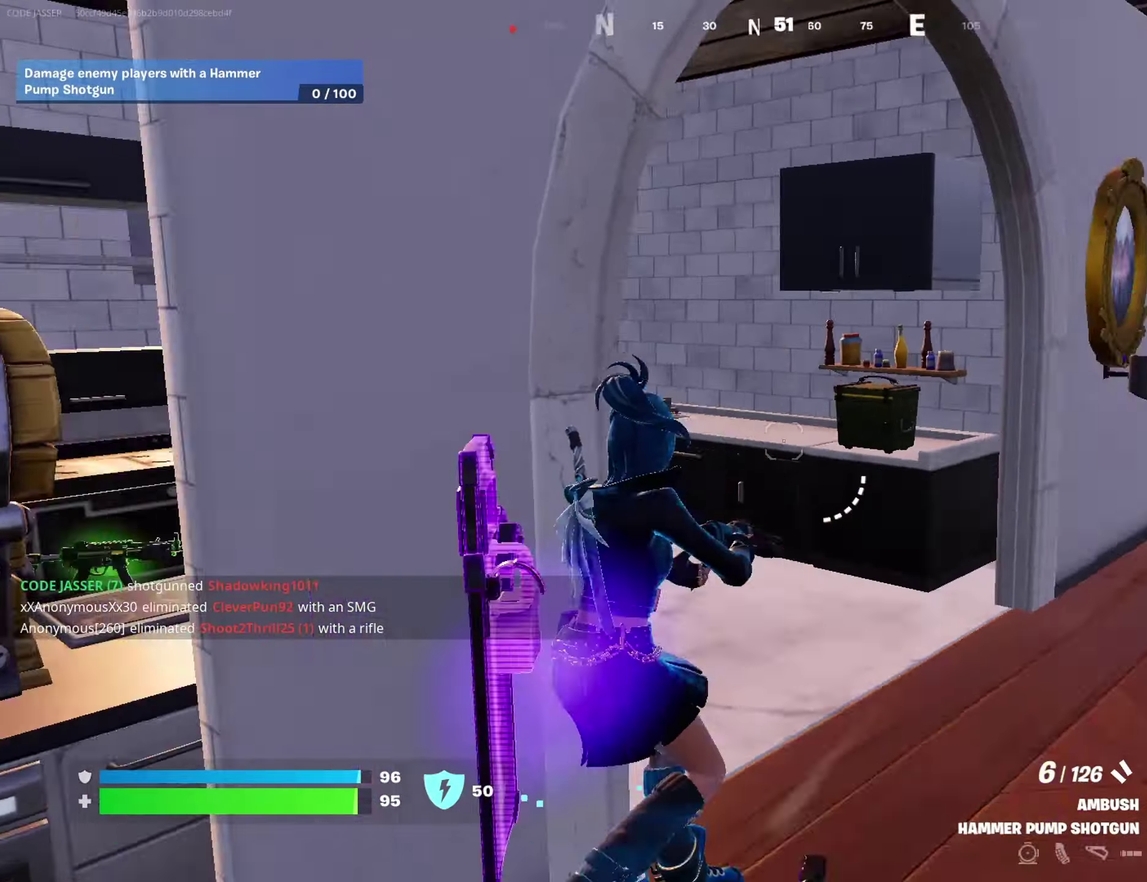
{"dt_ms": 700, "buttons": [], "left_stick": "down", "right_stick": "left"}
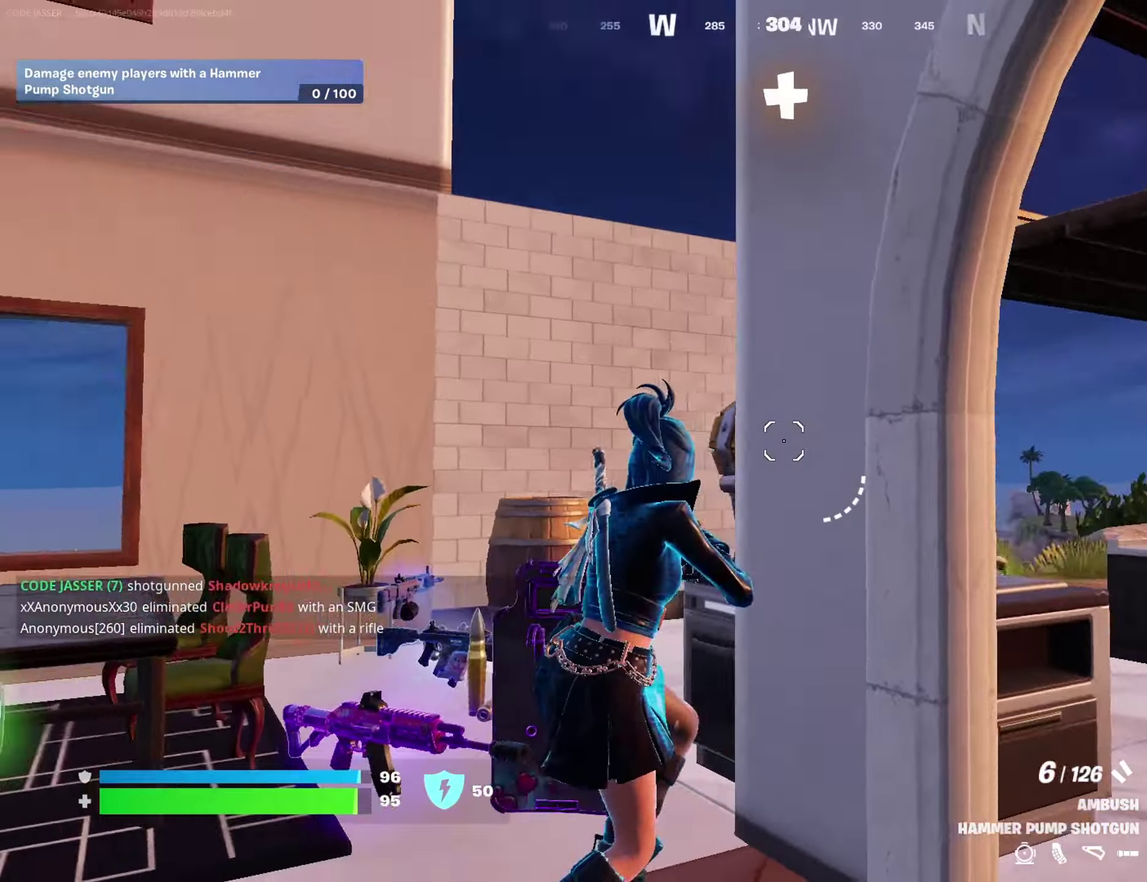
{"dt_ms": 300, "buttons": [], "left_stick": "down-right", "right_stick": "center"}
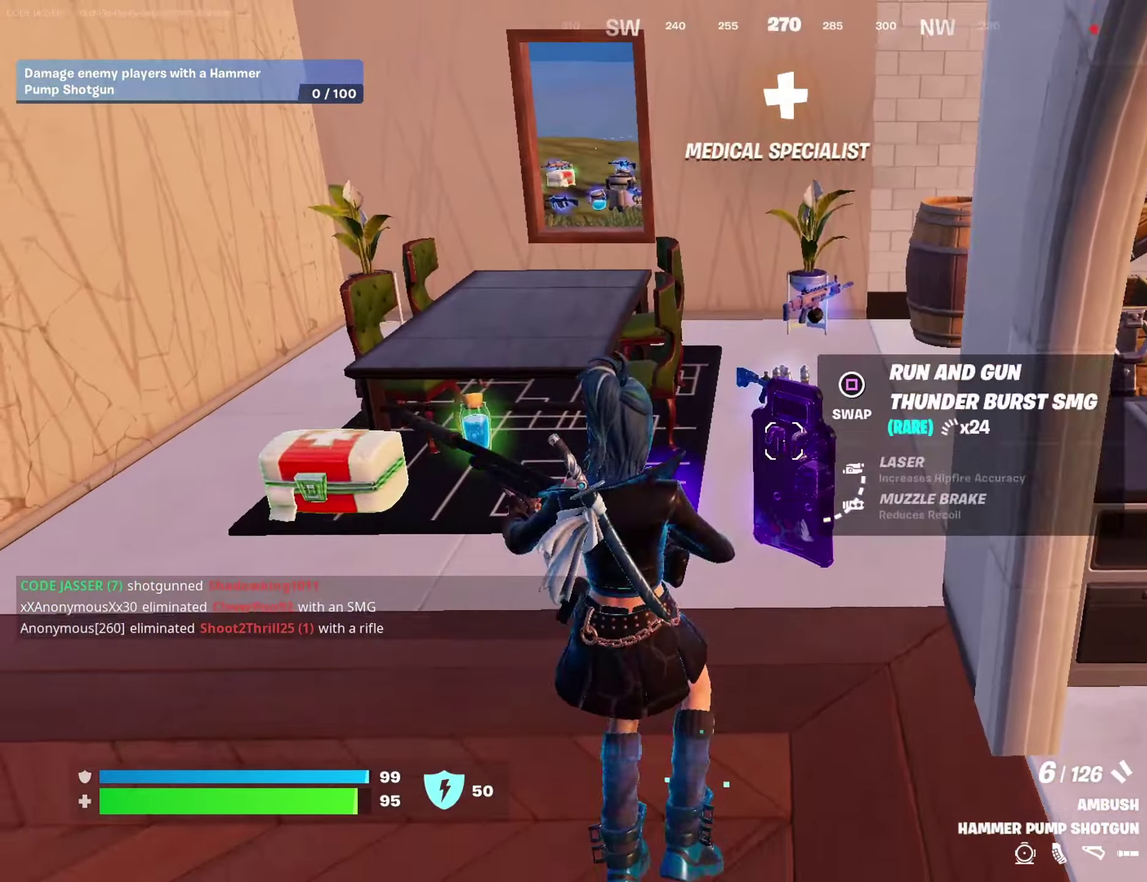
{"dt_ms": 600, "buttons": [], "left_stick": "left", "right_stick": "center"}
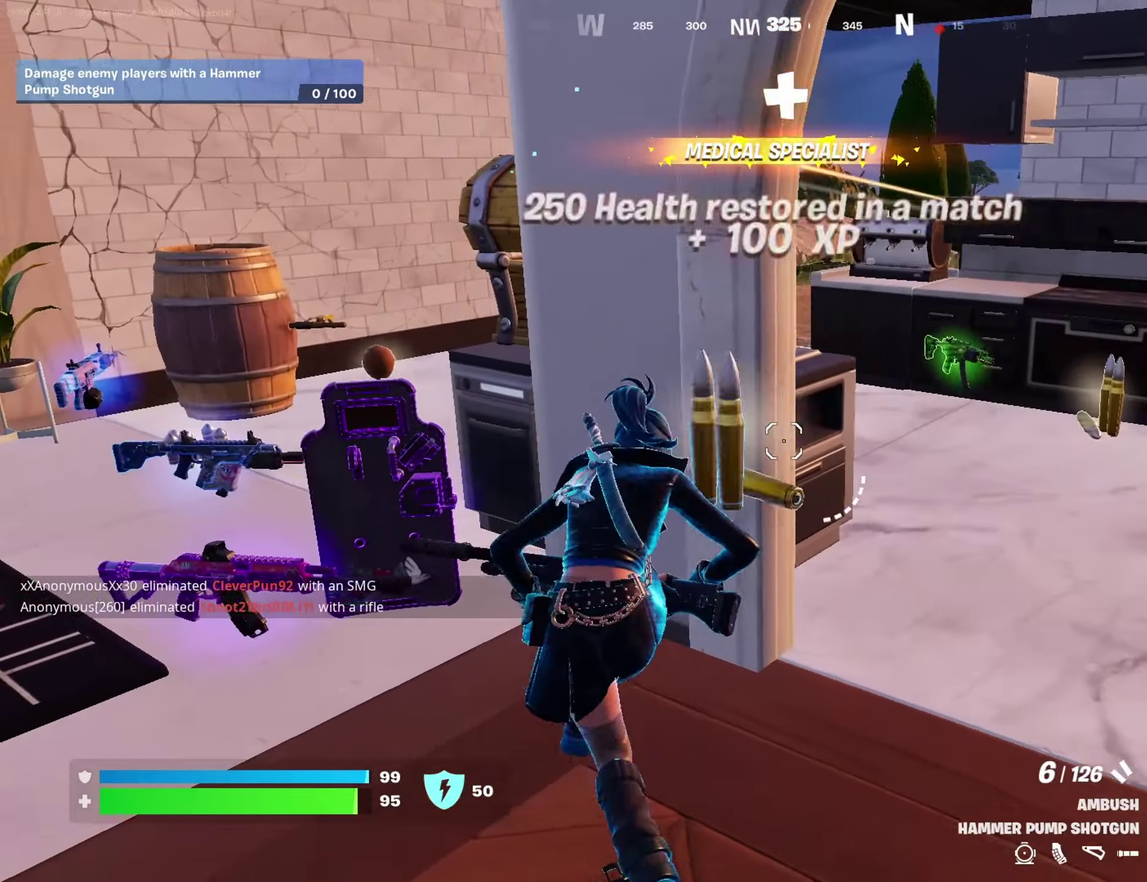
{"dt_ms": 400, "buttons": [], "left_stick": "down-right", "right_stick": "center", "events": [[83, "left_stick", "right"], [183, "left_stick", "up-right"], [383, "left_stick", "down-right"]]}
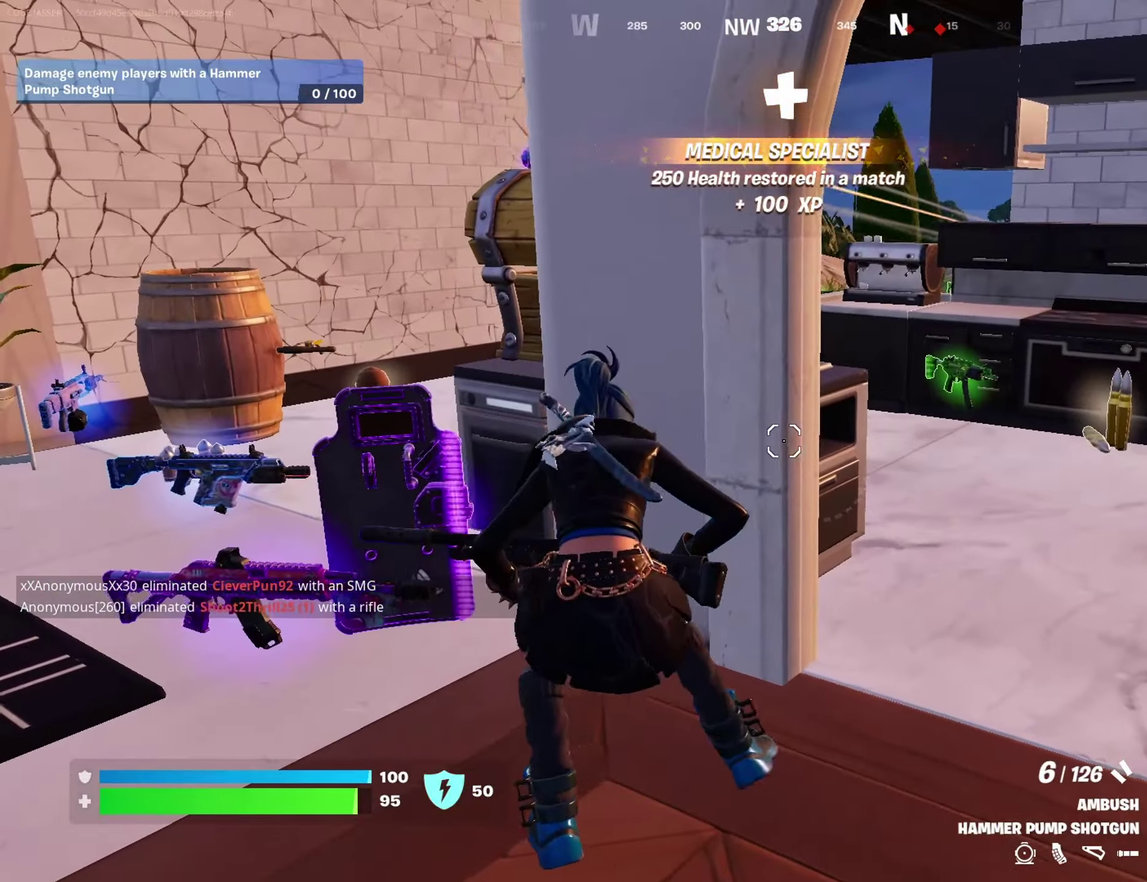
{"dt_ms": 600, "buttons": [], "left_stick": "up-right", "right_stick": "center"}